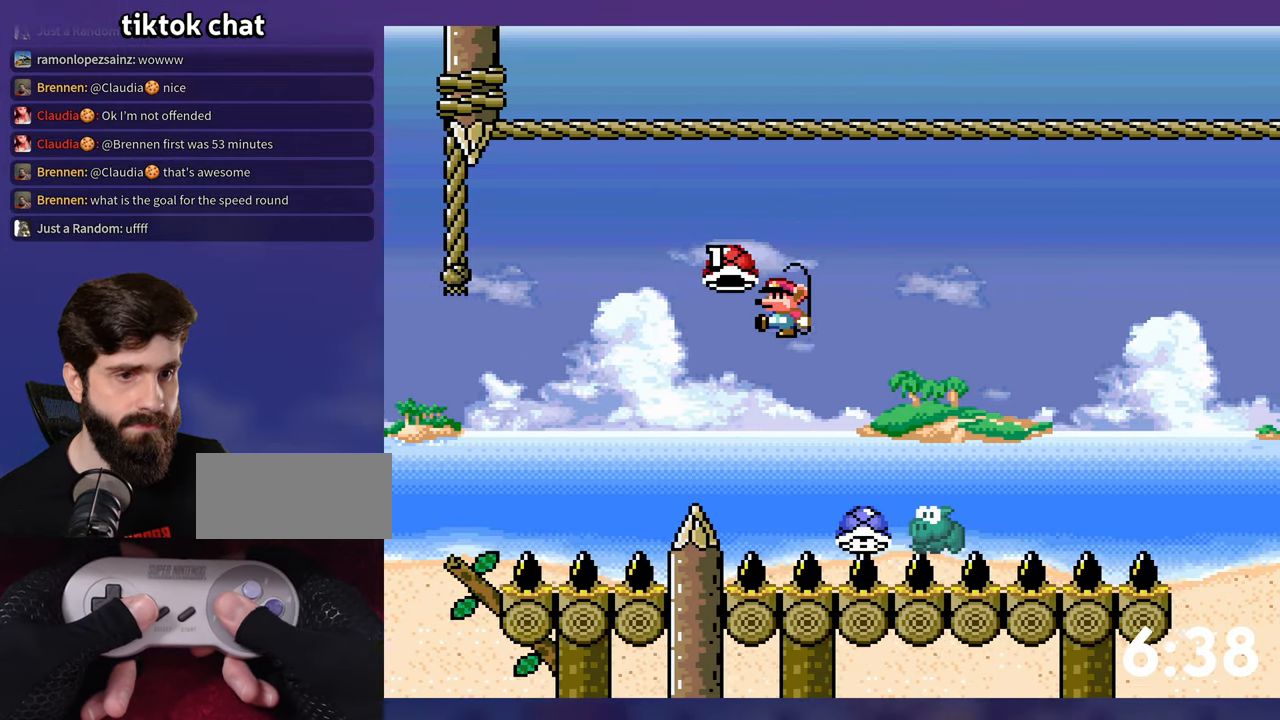
Gameplay with a controller (Nintendo layout); each line is a JSON object with the inputs held at the frame after it. "events" lists button and stick changes between this image and that frame as [ms after this image, input, new state], when the widget could be followed in between. Not read: DPAD_RIGHT L3 R3 Y.
{"buttons": ["B", "DPAD_LEFT"], "events": [[117, "DPAD_DOWN", "up"], [133, "DPAD_LEFT", "down"], [183, "DPAD_LEFT", "up"], [433, "DPAD_UP", "down"], [467, "DPAD_UP", "up"], [500, "DPAD_LEFT", "down"]]}
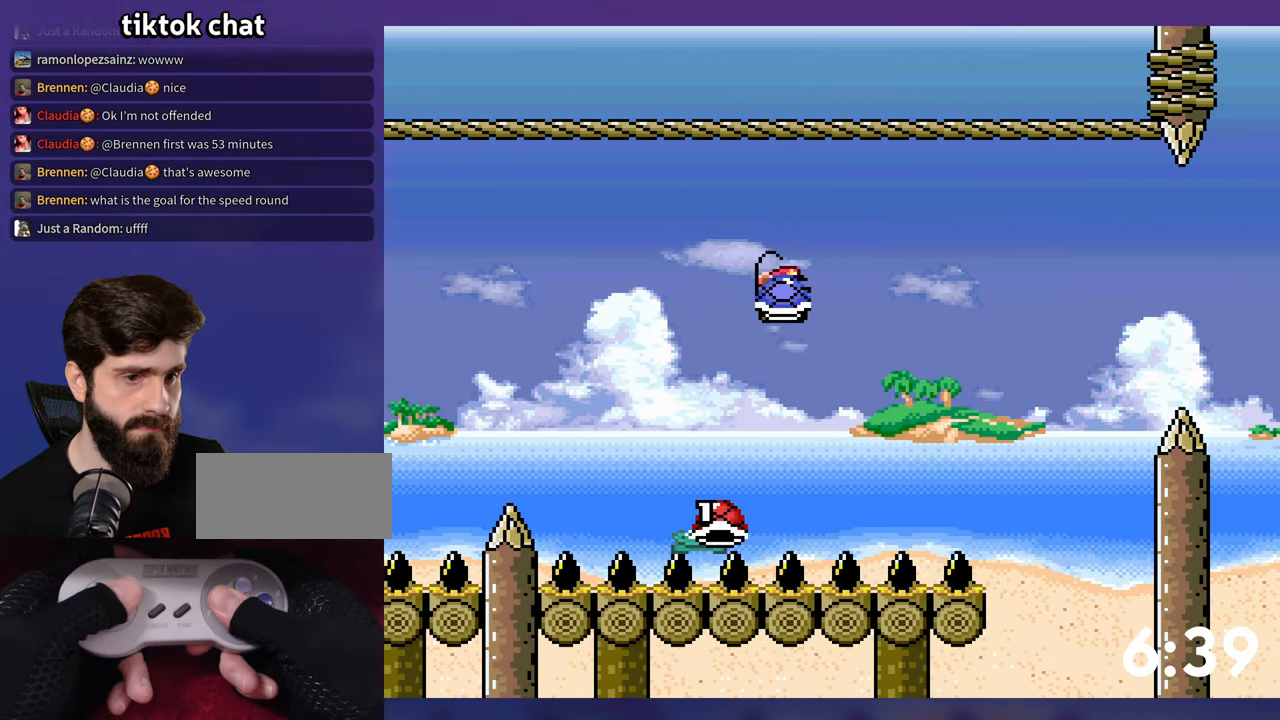
{"buttons": [], "events": [[117, "B", "up"], [133, "DPAD_UP", "down"], [150, "DPAD_LEFT", "up"], [167, "DPAD_UP", "up"]]}
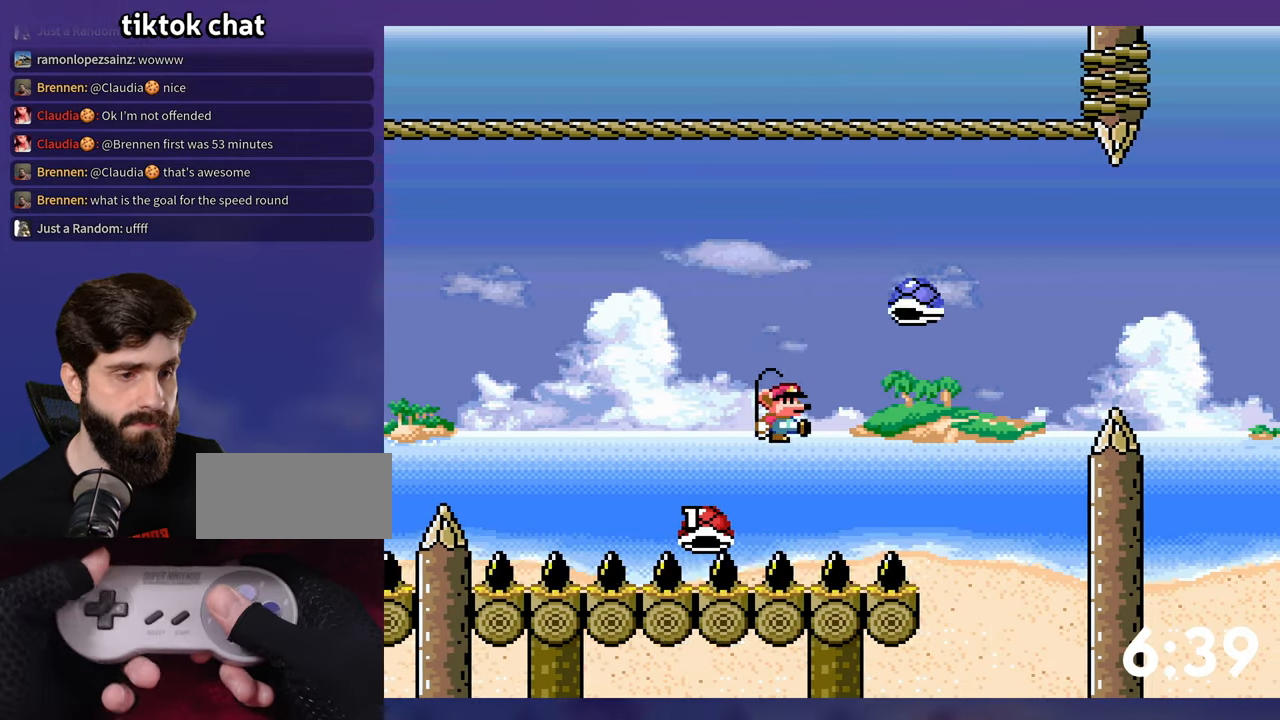
{"buttons": ["B"], "events": [[100, "B", "down"], [200, "B", "up"], [267, "B", "down"], [367, "B", "up"], [434, "B", "down"]]}
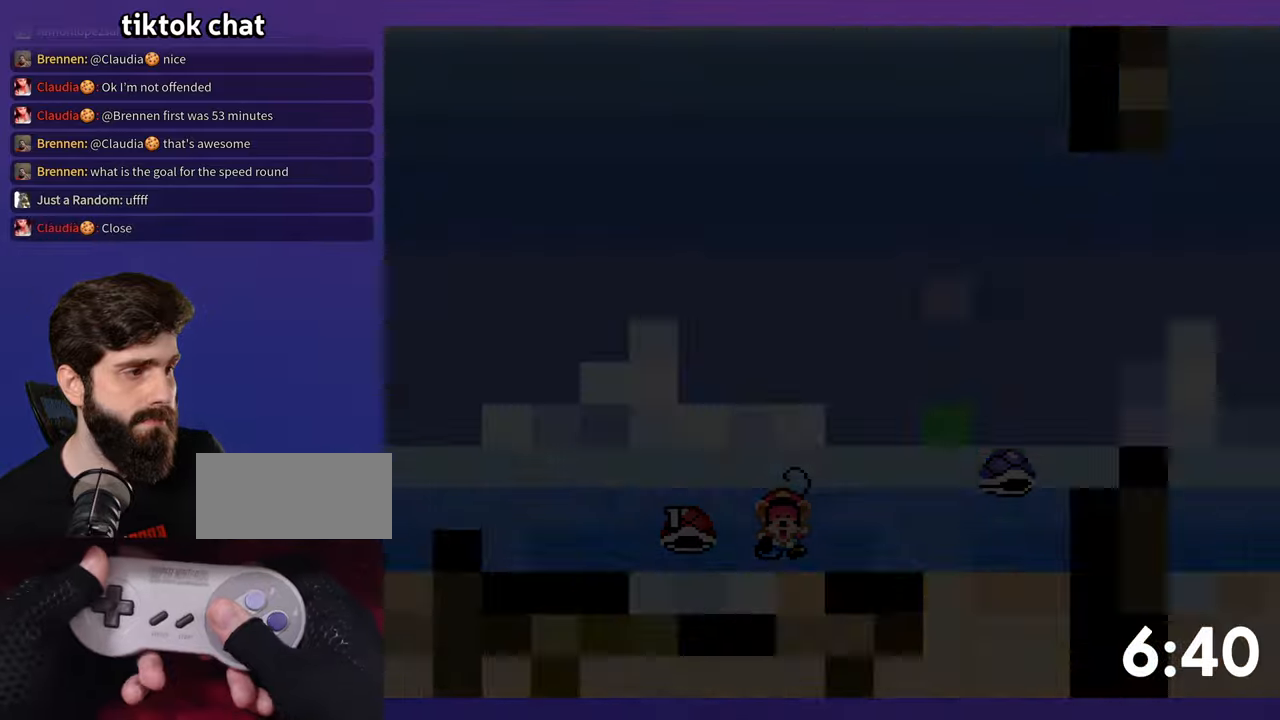
{"buttons": [], "events": [[17, "B", "up"]]}
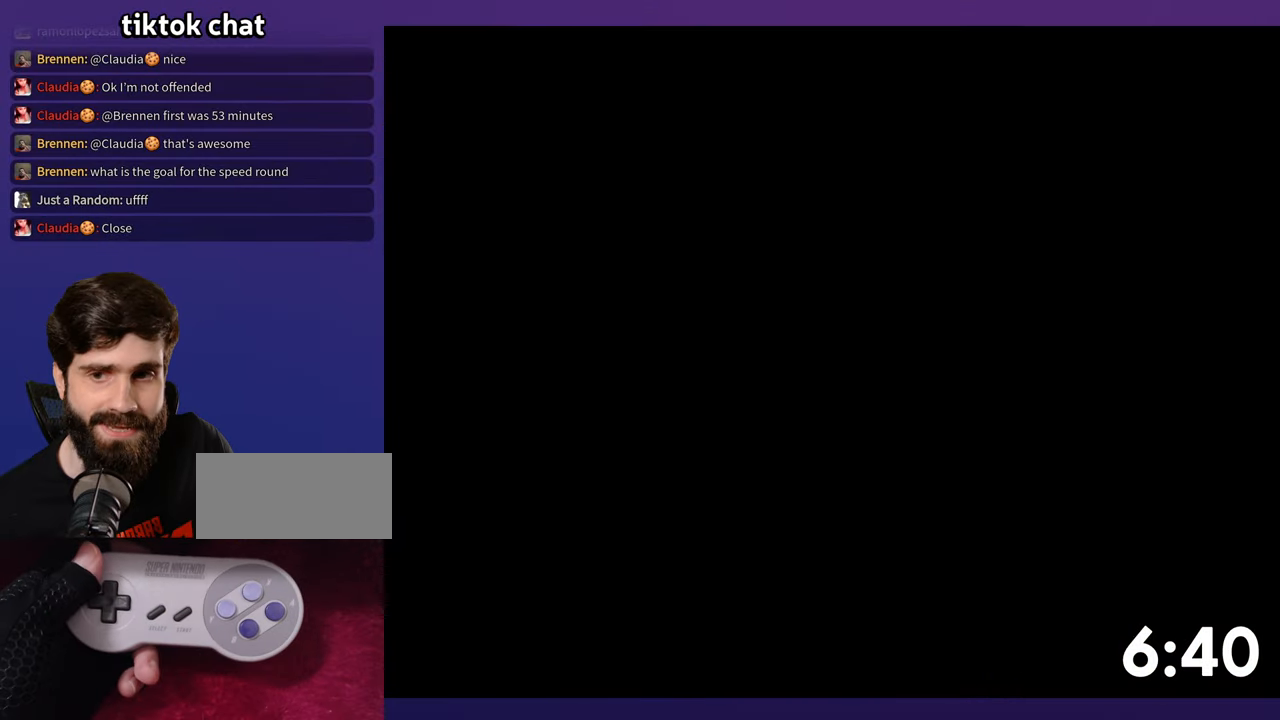
{"buttons": [], "events": []}
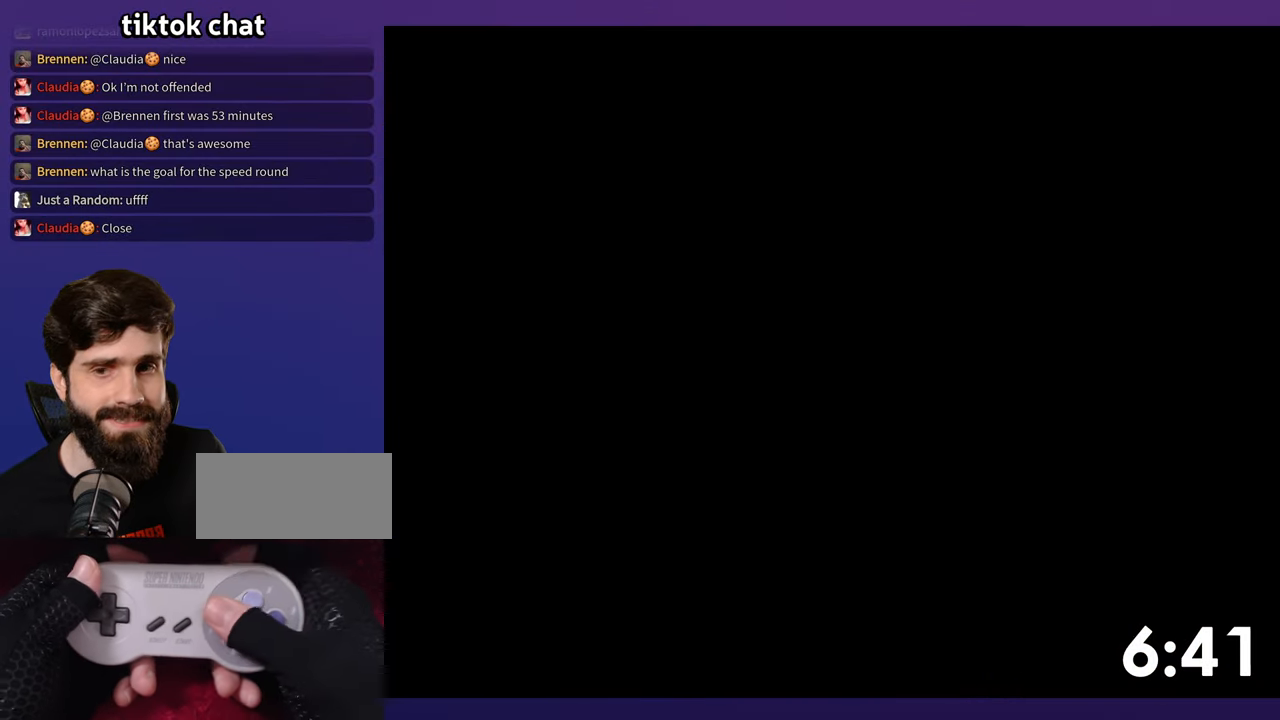
{"buttons": [], "events": []}
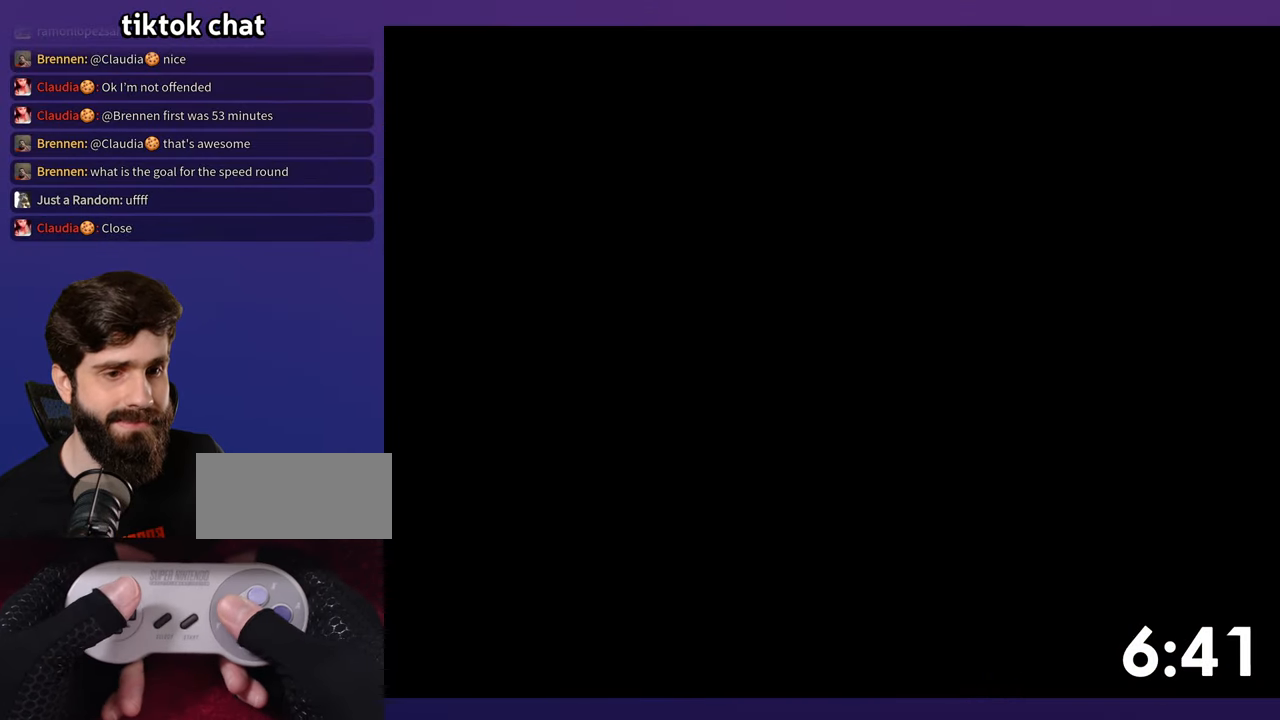
{"buttons": [], "events": []}
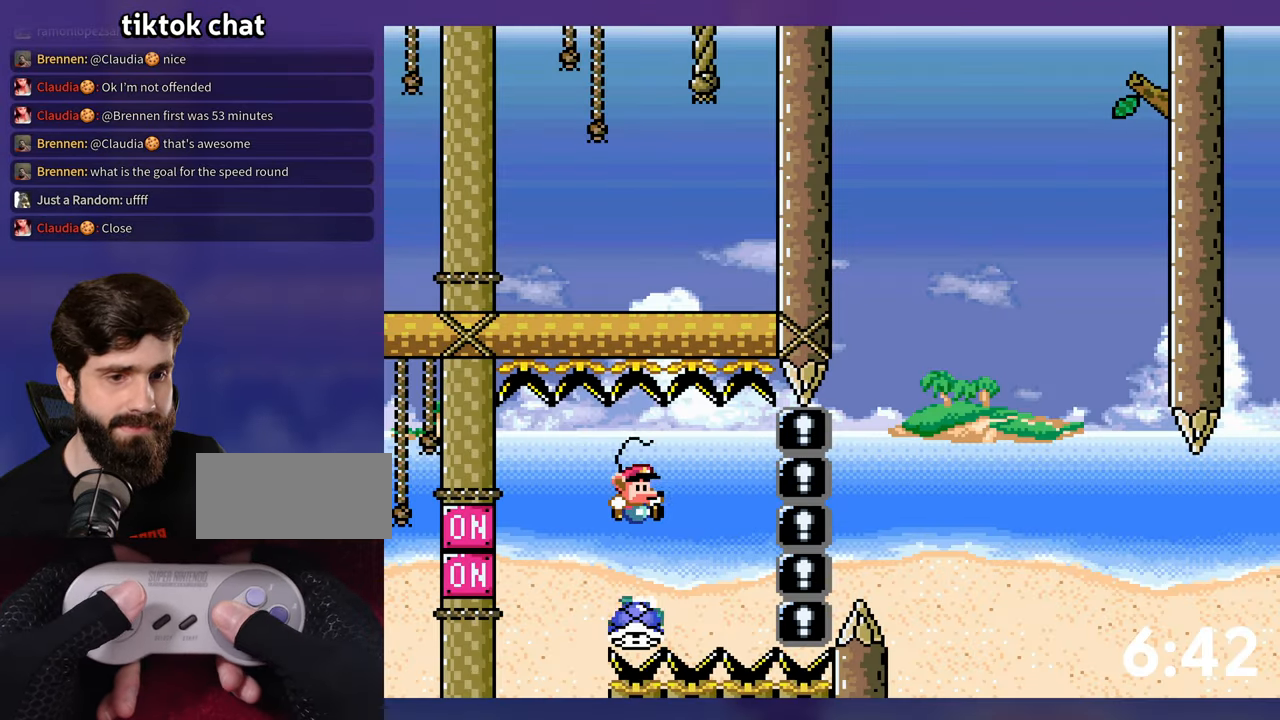
{"buttons": [], "events": [[84, "DPAD_LEFT", "down"], [100, "B", "down"], [167, "DPAD_LEFT", "up"], [434, "B", "up"]]}
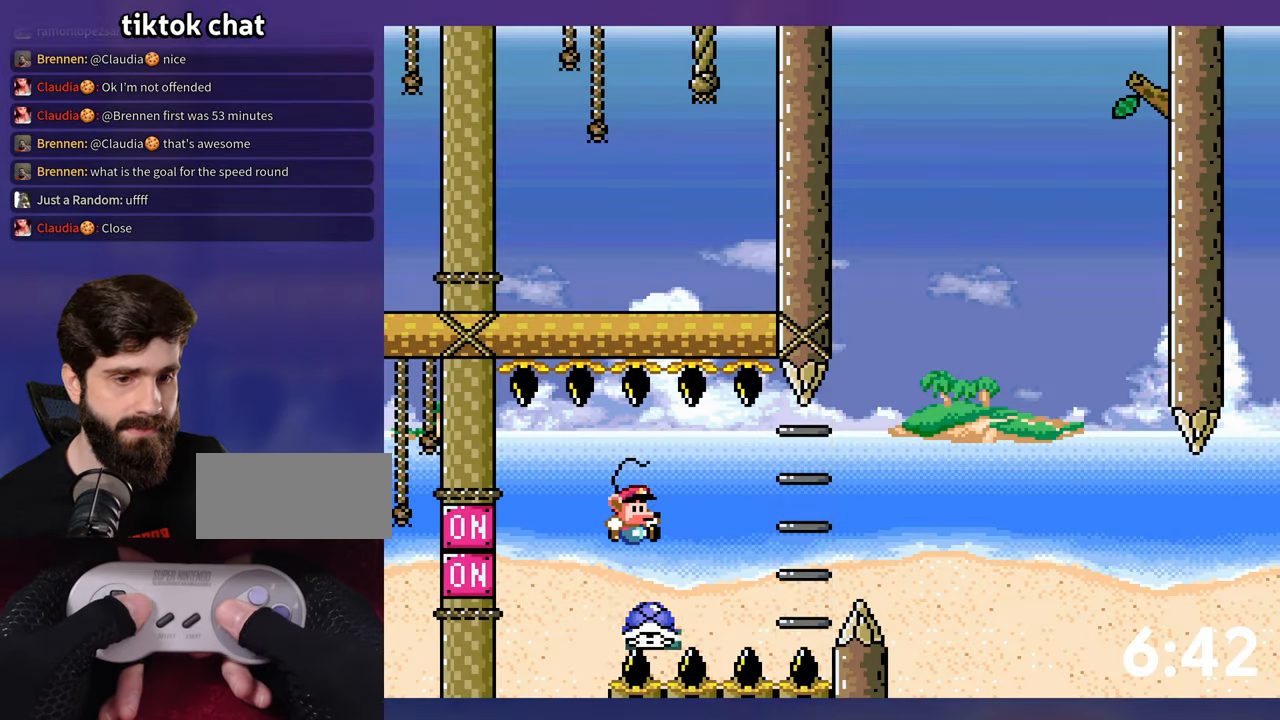
{"buttons": [], "events": [[334, "B", "down"], [484, "B", "up"]]}
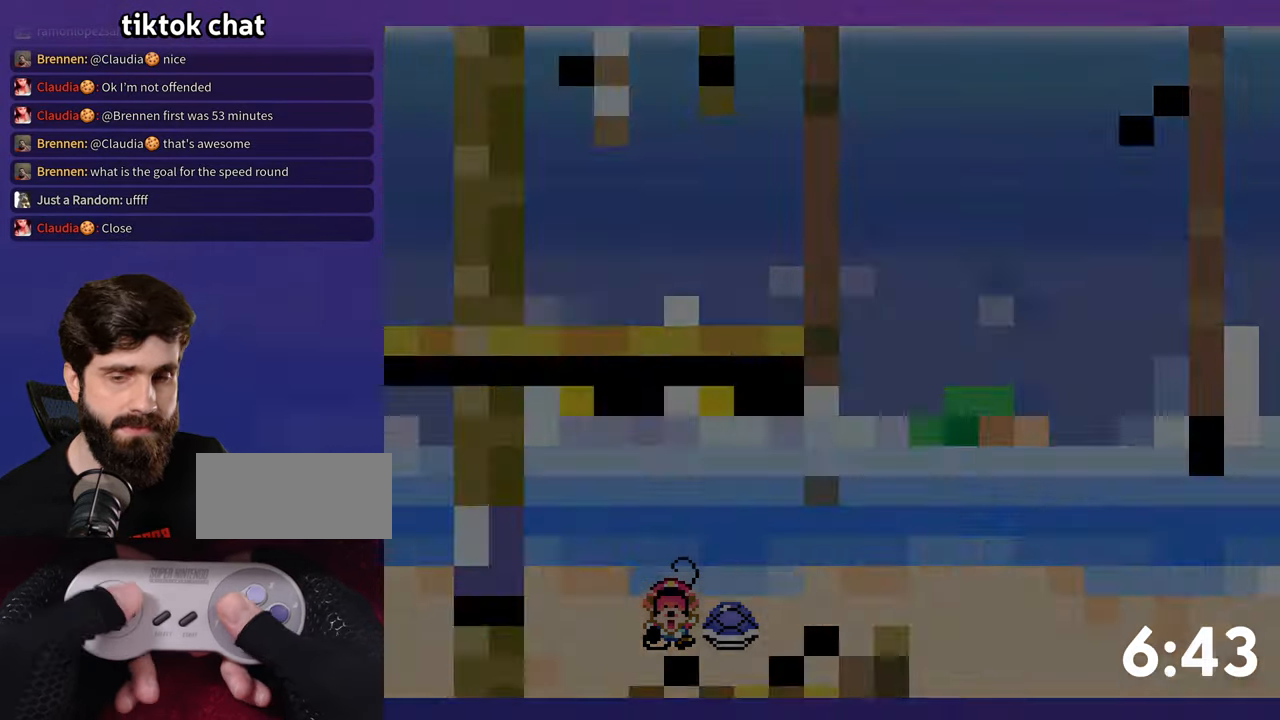
{"buttons": [], "events": [[34, "B", "down"], [217, "B", "up"]]}
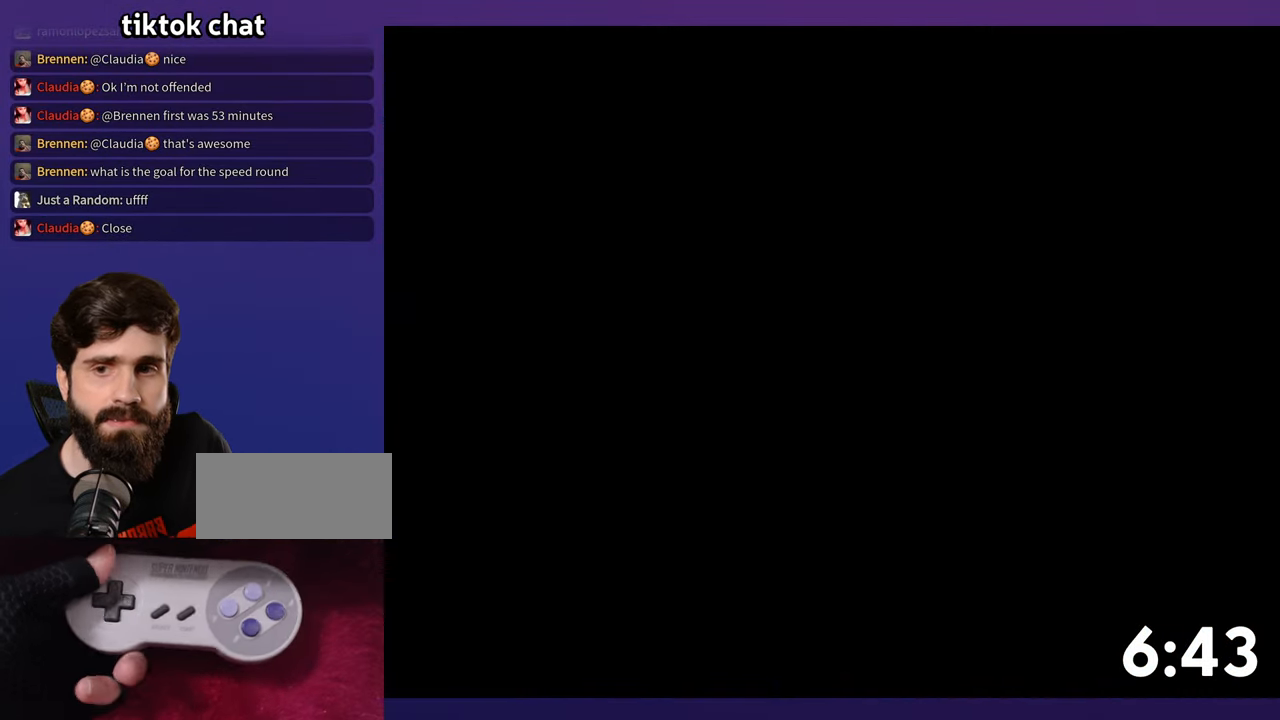
{"buttons": [], "events": []}
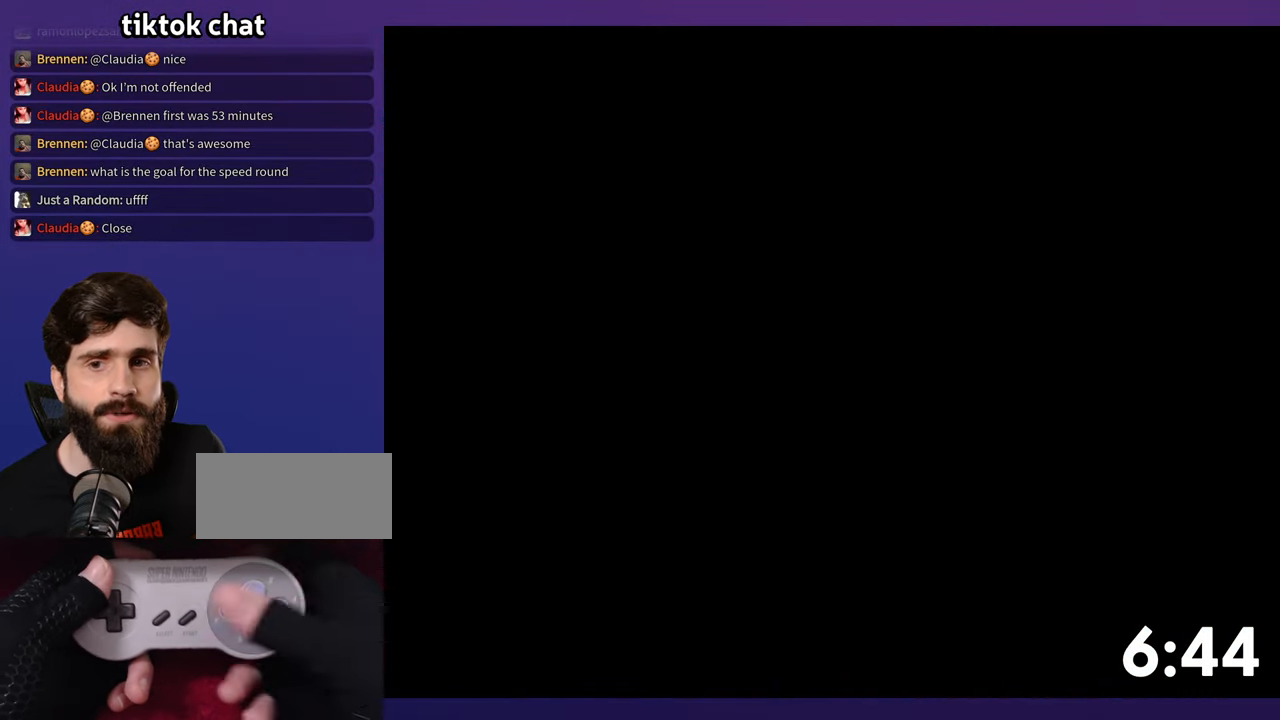
{"buttons": [], "events": []}
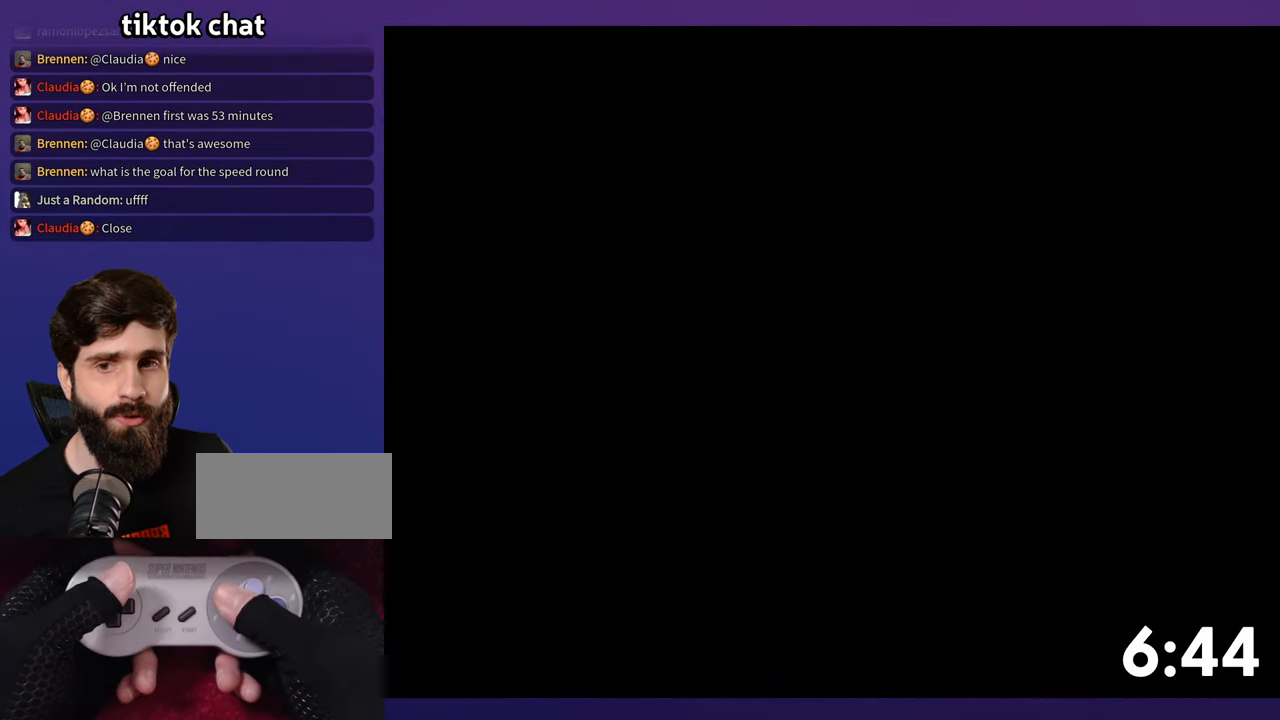
{"buttons": [], "events": []}
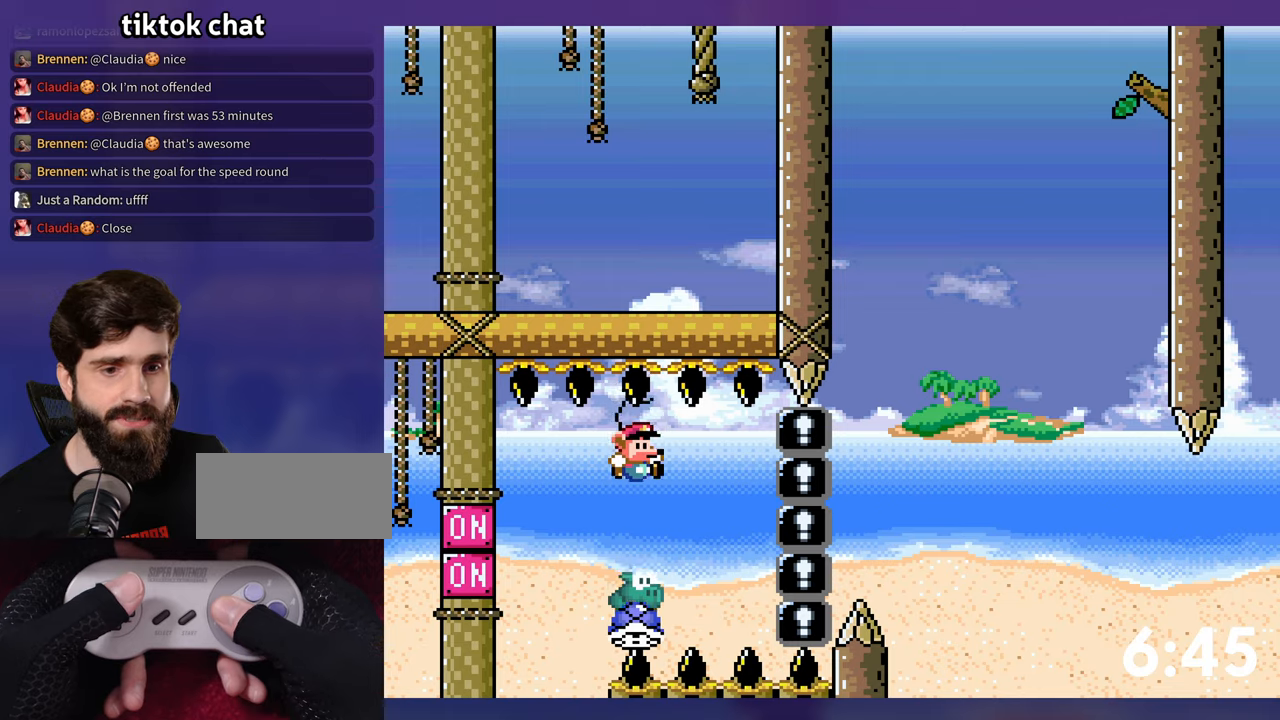
{"buttons": [], "events": [[133, "DPAD_LEFT", "down"], [166, "B", "down"], [200, "DPAD_LEFT", "up"], [500, "B", "up"]]}
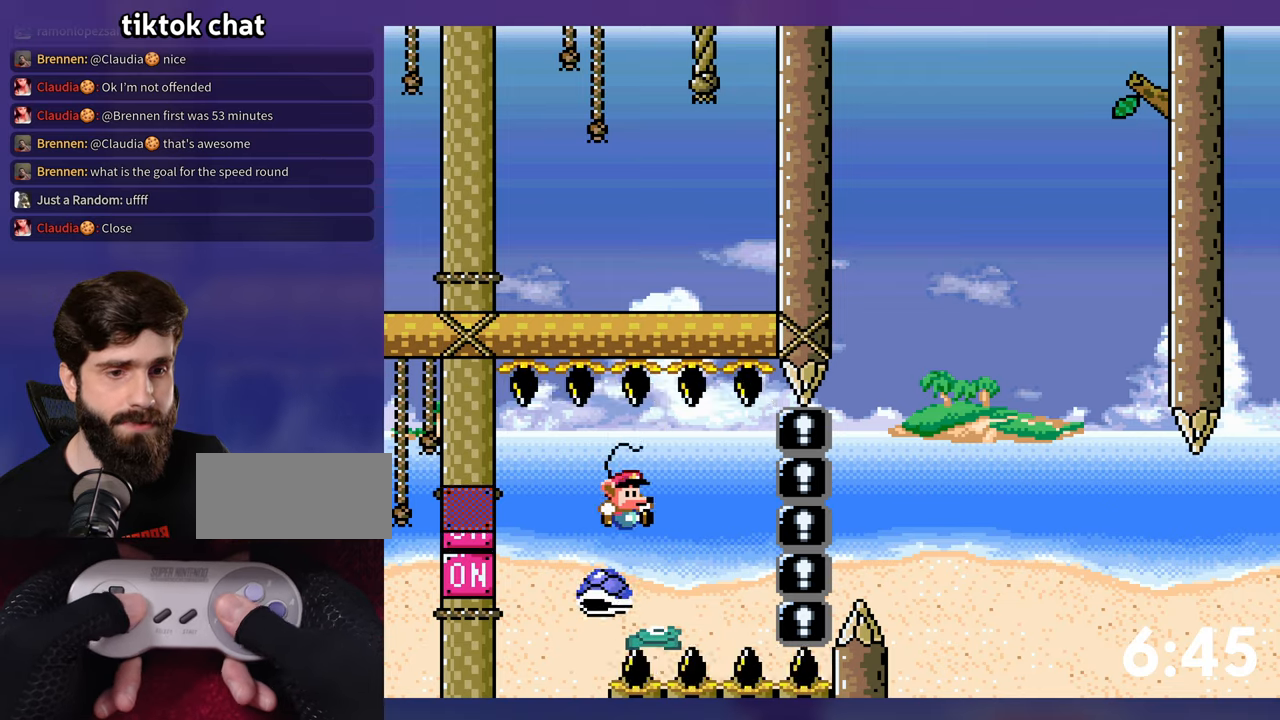
{"buttons": ["B"], "events": [[400, "B", "down"]]}
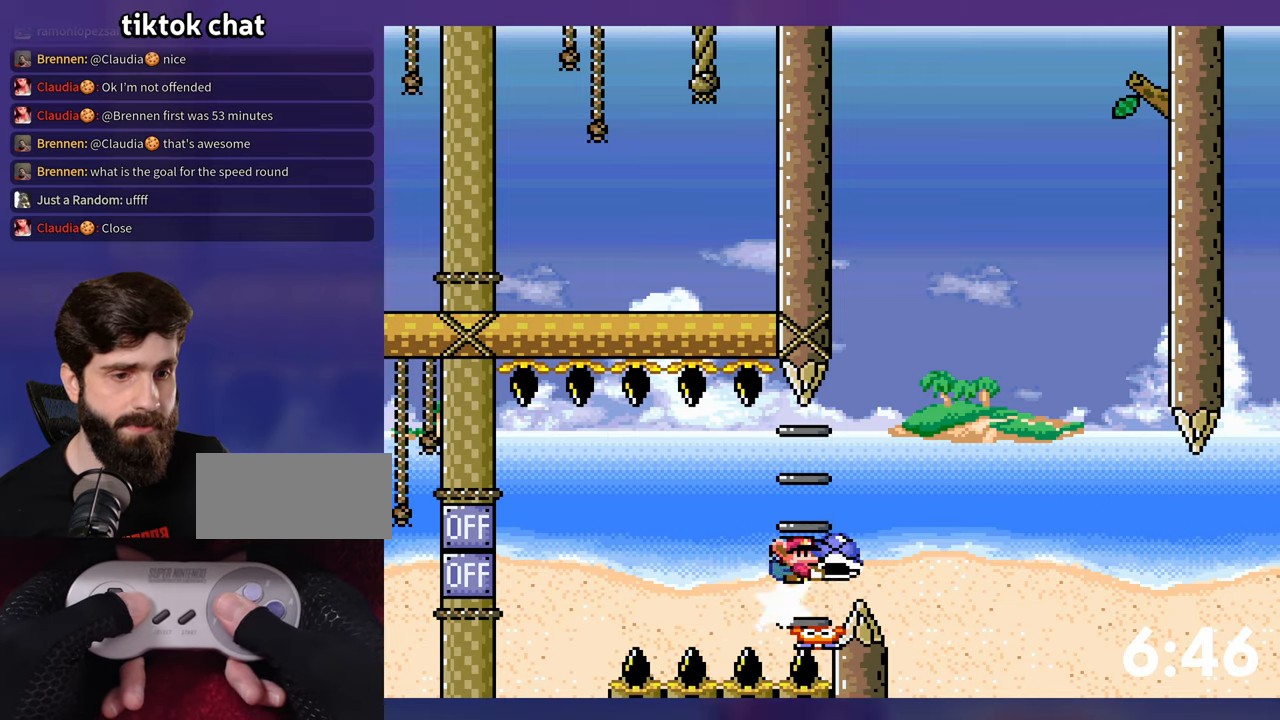
{"buttons": ["B"], "events": [[216, "DPAD_LEFT", "down"], [233, "DPAD_LEFT", "up"]]}
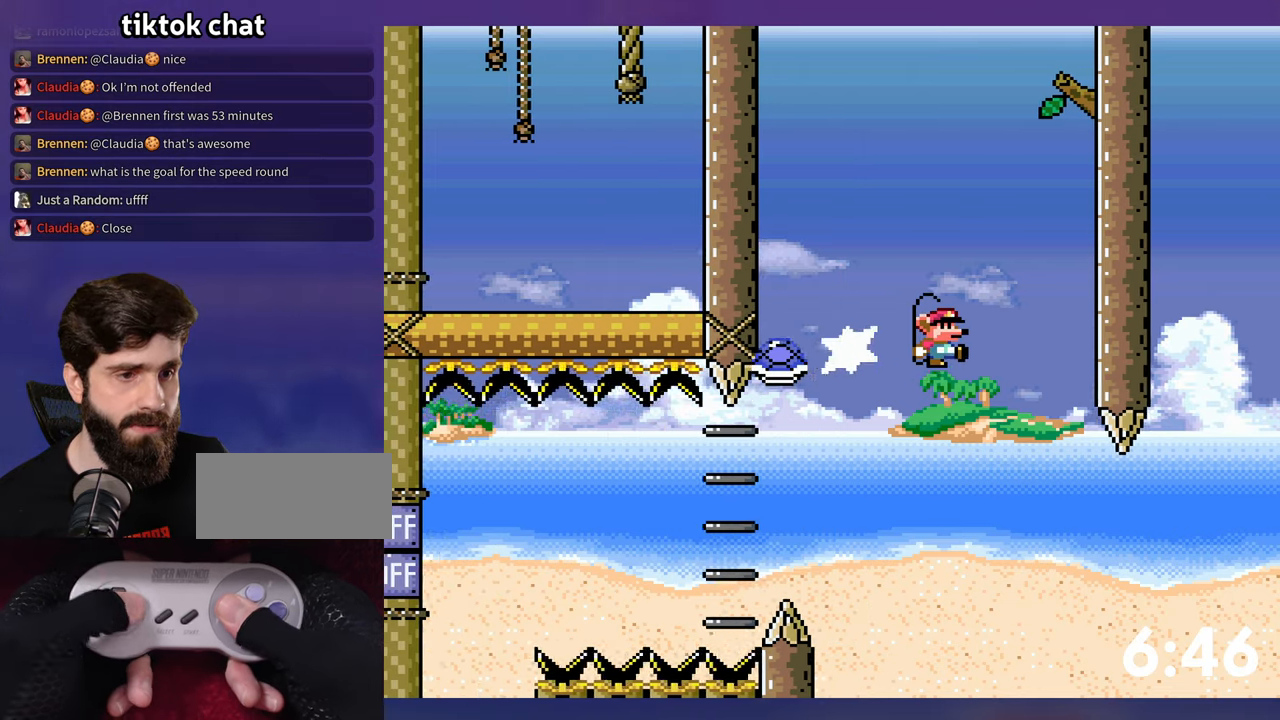
{"buttons": ["B"], "events": [[66, "B", "up"], [316, "B", "down"], [333, "DPAD_LEFT", "down"], [416, "DPAD_LEFT", "up"], [416, "DPAD_UP", "down"], [433, "DPAD_UP", "up"]]}
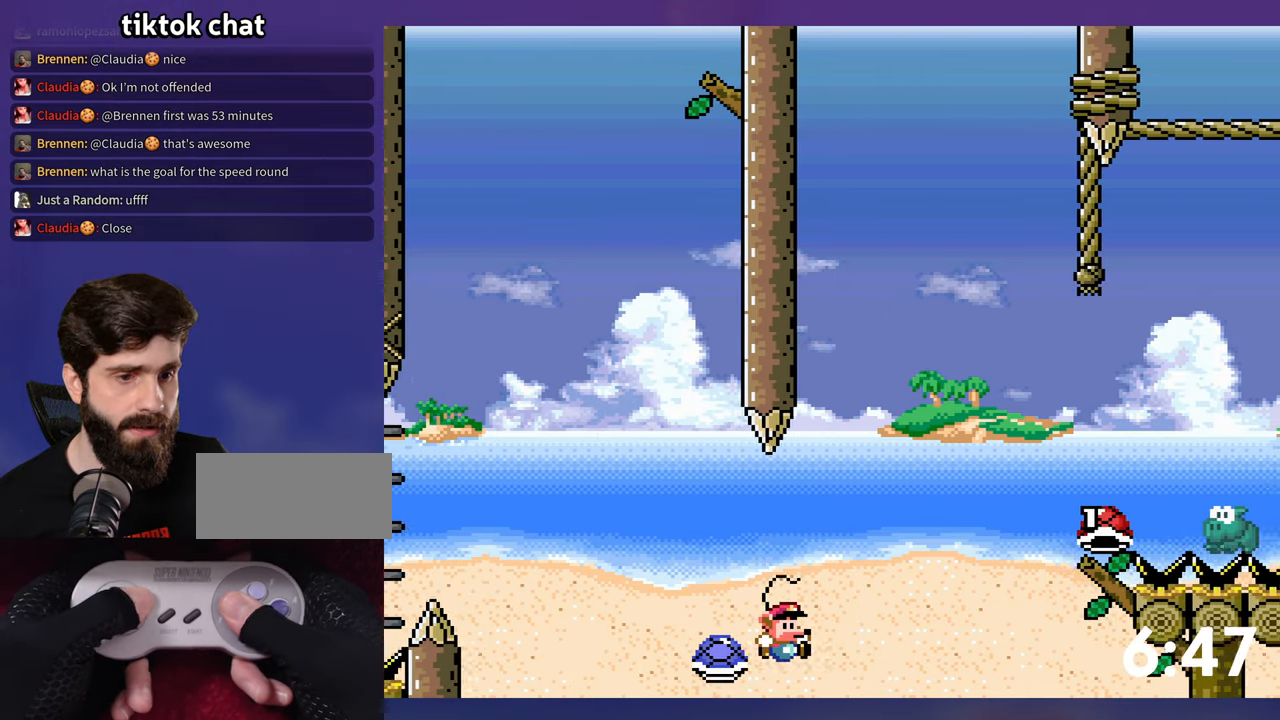
{"buttons": ["B"], "events": []}
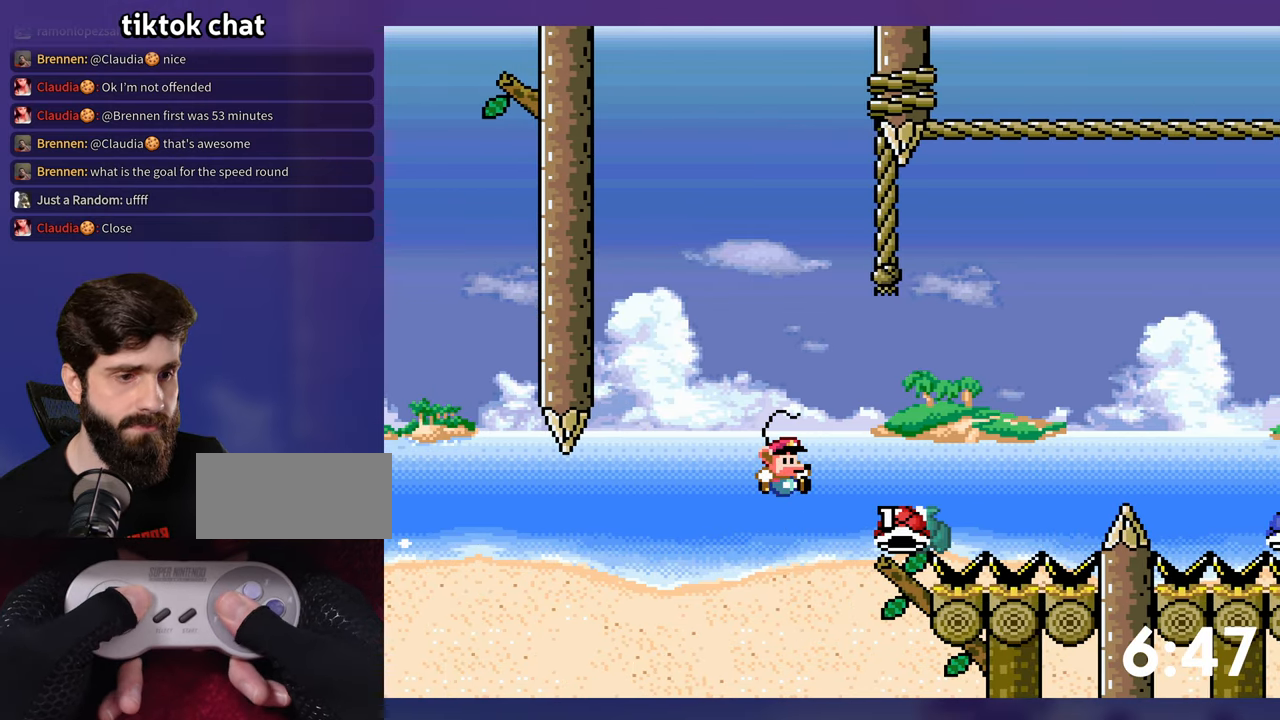
{"buttons": ["B"], "events": [[300, "DPAD_LEFT", "down"], [316, "DPAD_LEFT", "up"]]}
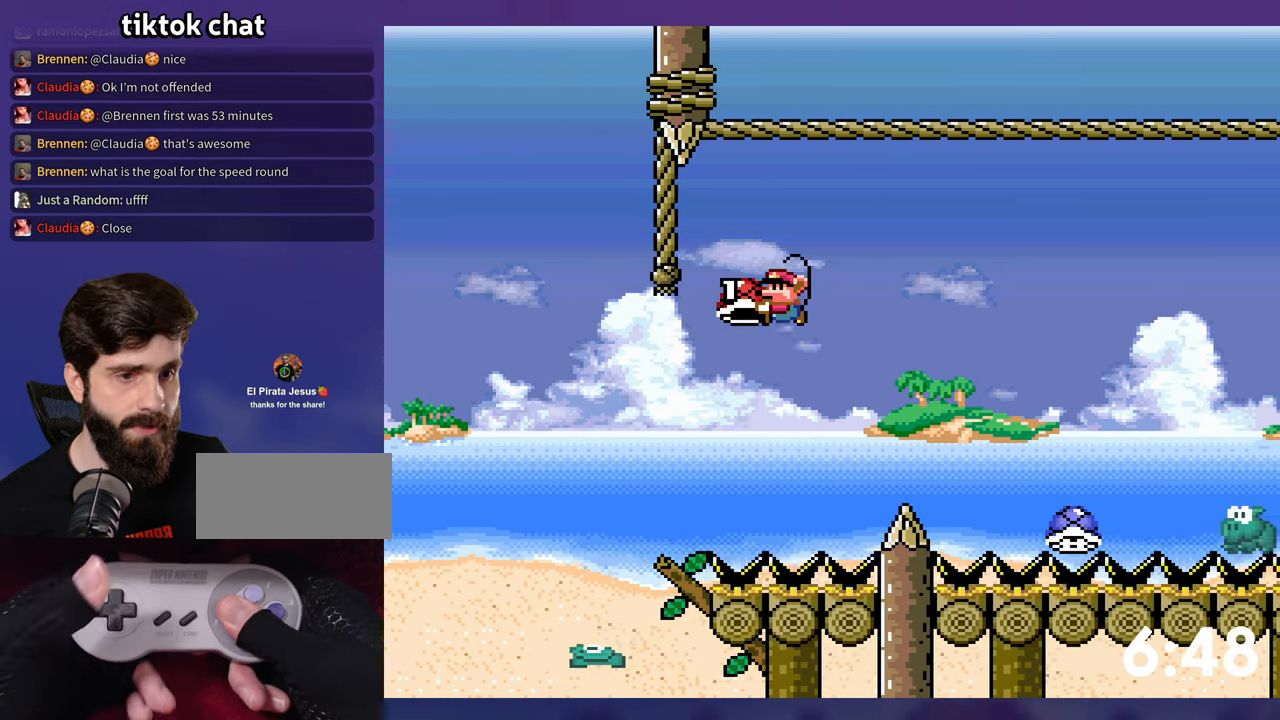
{"buttons": ["B", "DPAD_DOWN"], "events": [[100, "DPAD_DOWN", "down"]]}
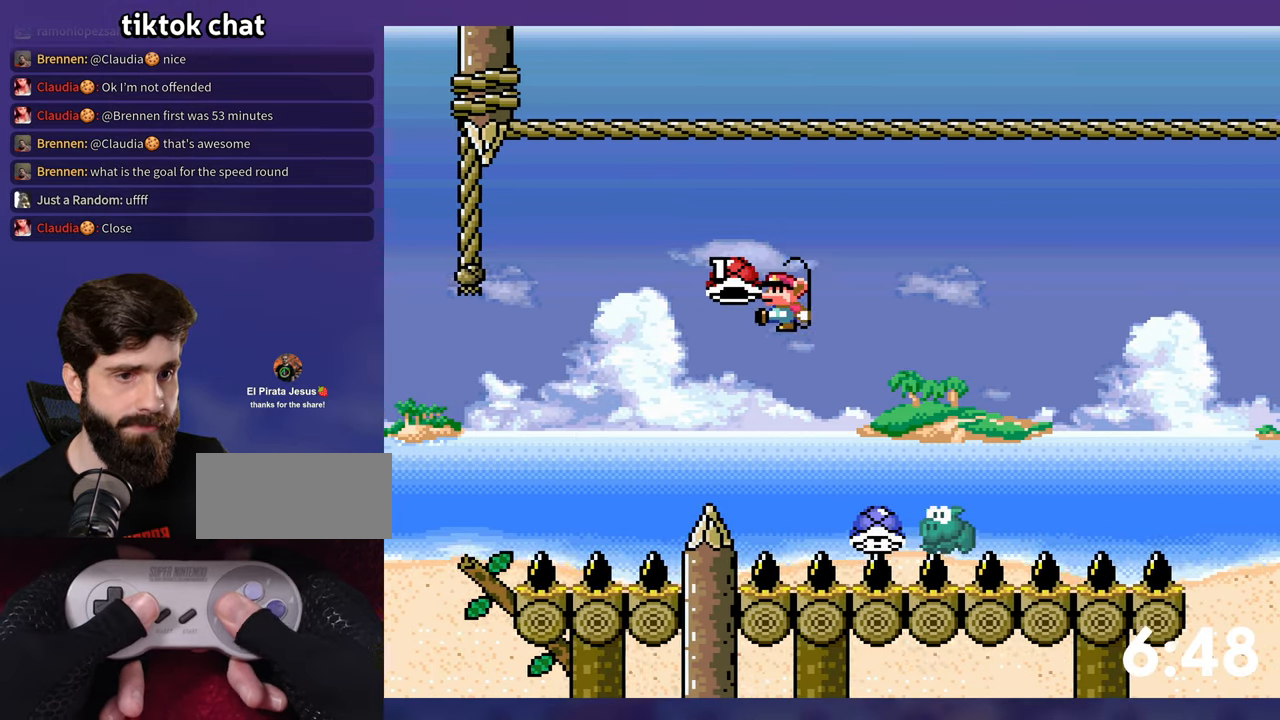
{"buttons": ["B"], "events": [[133, "DPAD_DOWN", "up"], [133, "DPAD_LEFT", "down"], [216, "DPAD_LEFT", "up"]]}
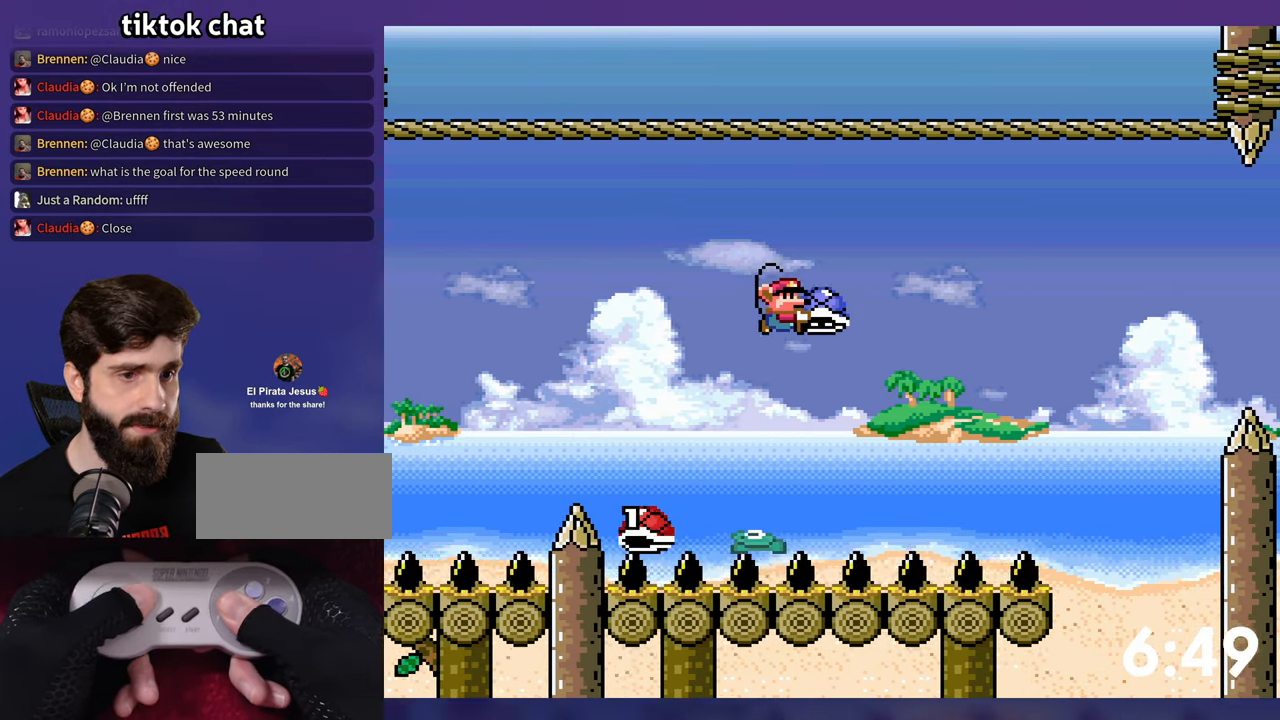
{"buttons": [], "events": [[133, "DPAD_LEFT", "down"], [183, "DPAD_UP", "down"], [200, "DPAD_LEFT", "up"], [216, "DPAD_UP", "up"], [350, "B", "up"]]}
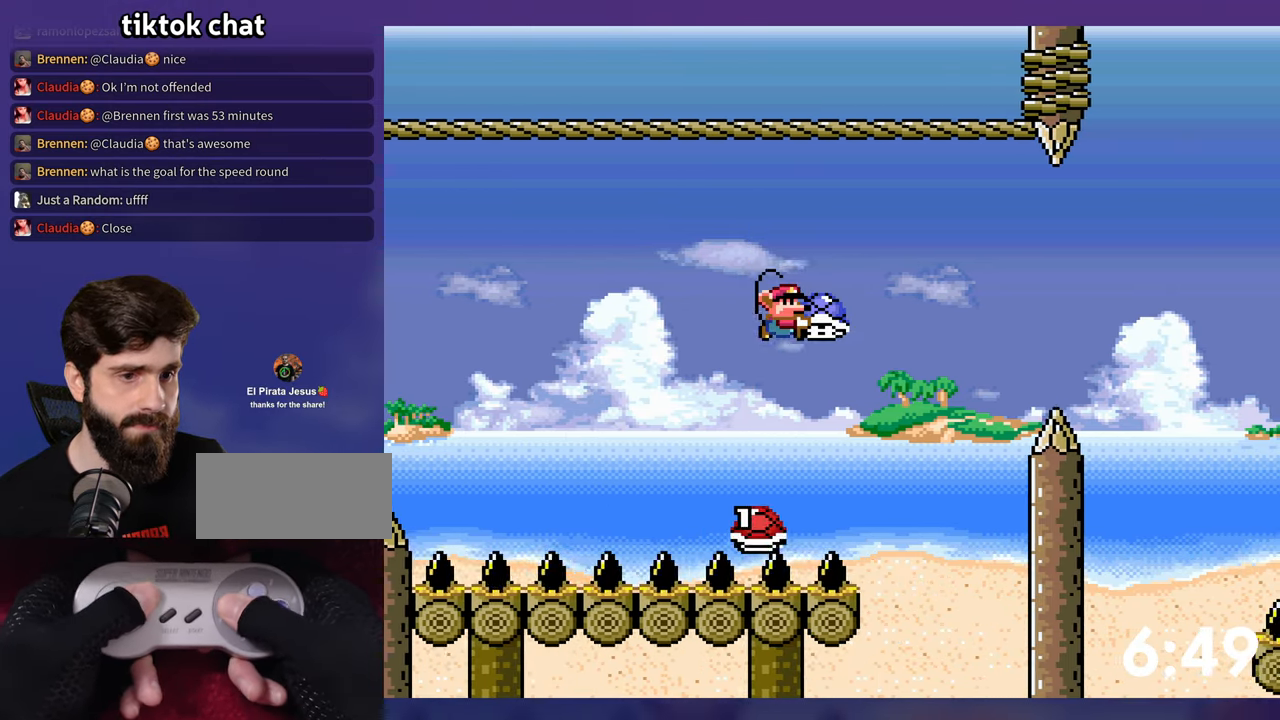
{"buttons": ["B", "DPAD_DOWN", "DPAD_LEFT"], "events": [[166, "B", "down"], [450, "DPAD_DOWN", "down"], [483, "DPAD_LEFT", "down"]]}
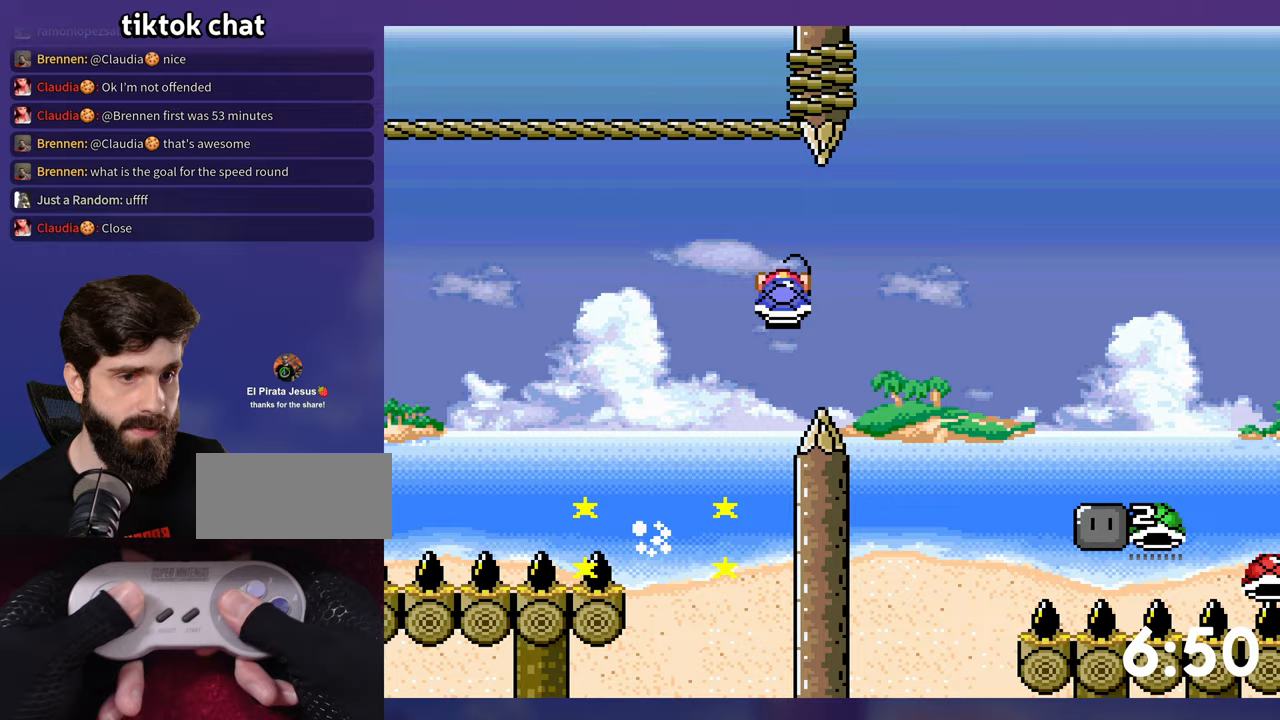
{"buttons": ["B", "DPAD_UP"], "events": [[100, "DPAD_LEFT", "up"], [267, "DPAD_DOWN", "up"], [500, "DPAD_UP", "down"]]}
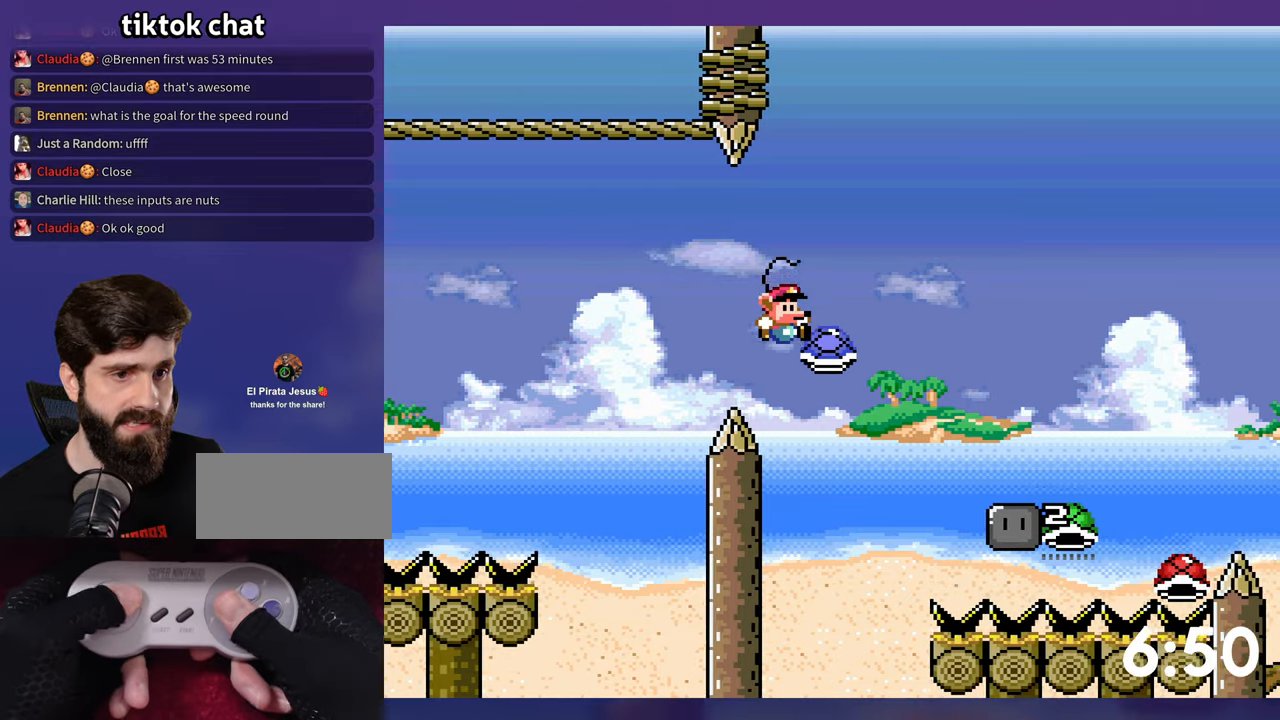
{"buttons": ["DPAD_UP"], "events": [[50, "B", "up"], [83, "B", "down"], [400, "B", "up"]]}
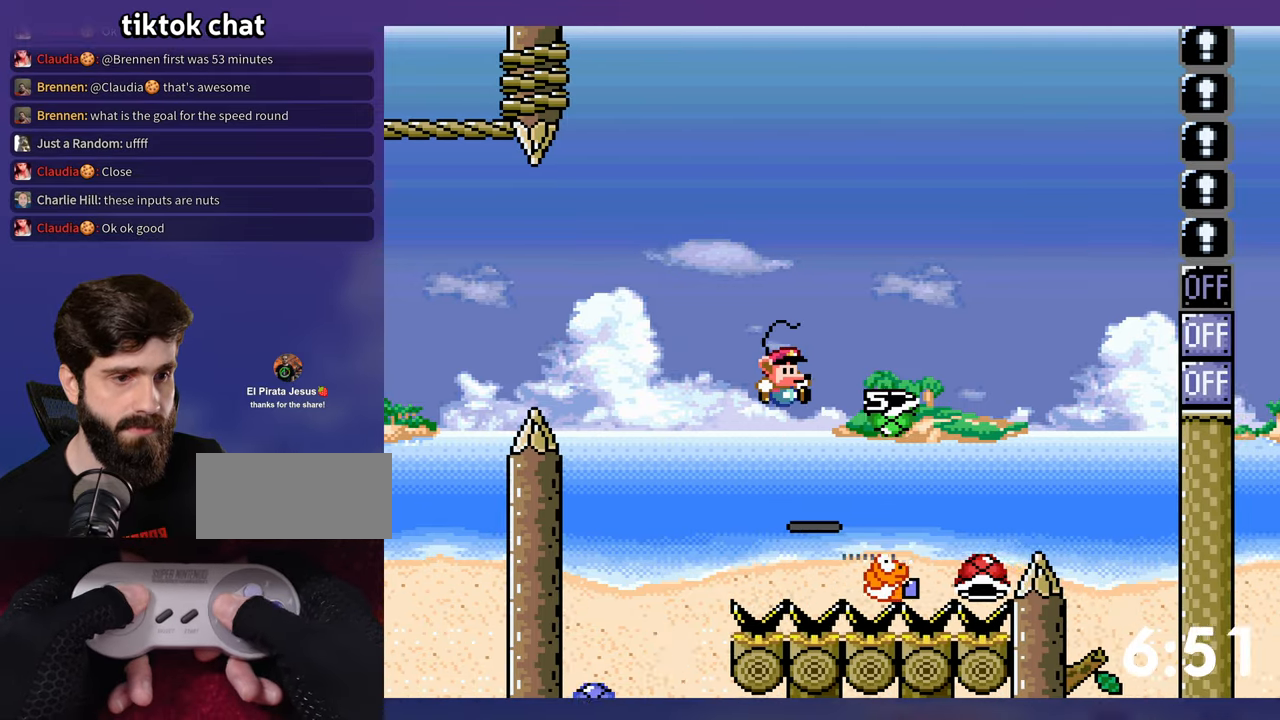
{"buttons": ["B", "DPAD_LEFT"], "events": [[133, "B", "down"], [367, "DPAD_LEFT", "down"], [383, "DPAD_UP", "up"]]}
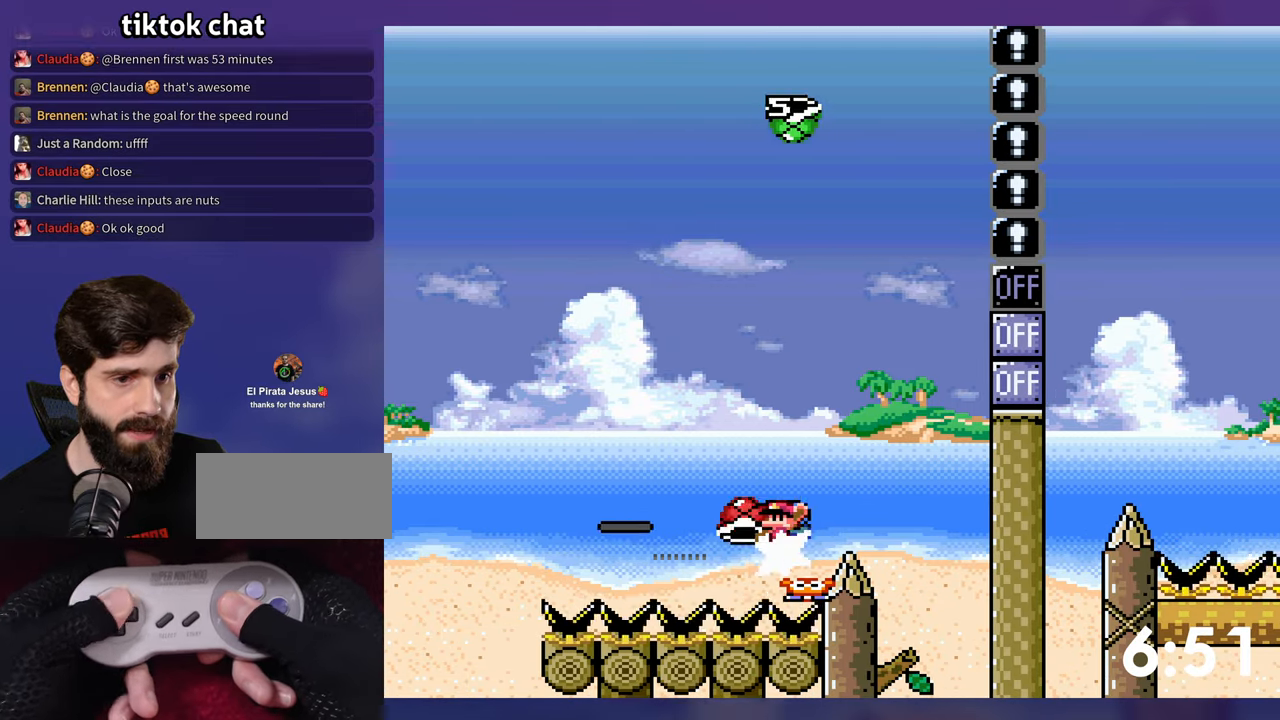
{"buttons": ["B"], "events": [[100, "DPAD_LEFT", "up"]]}
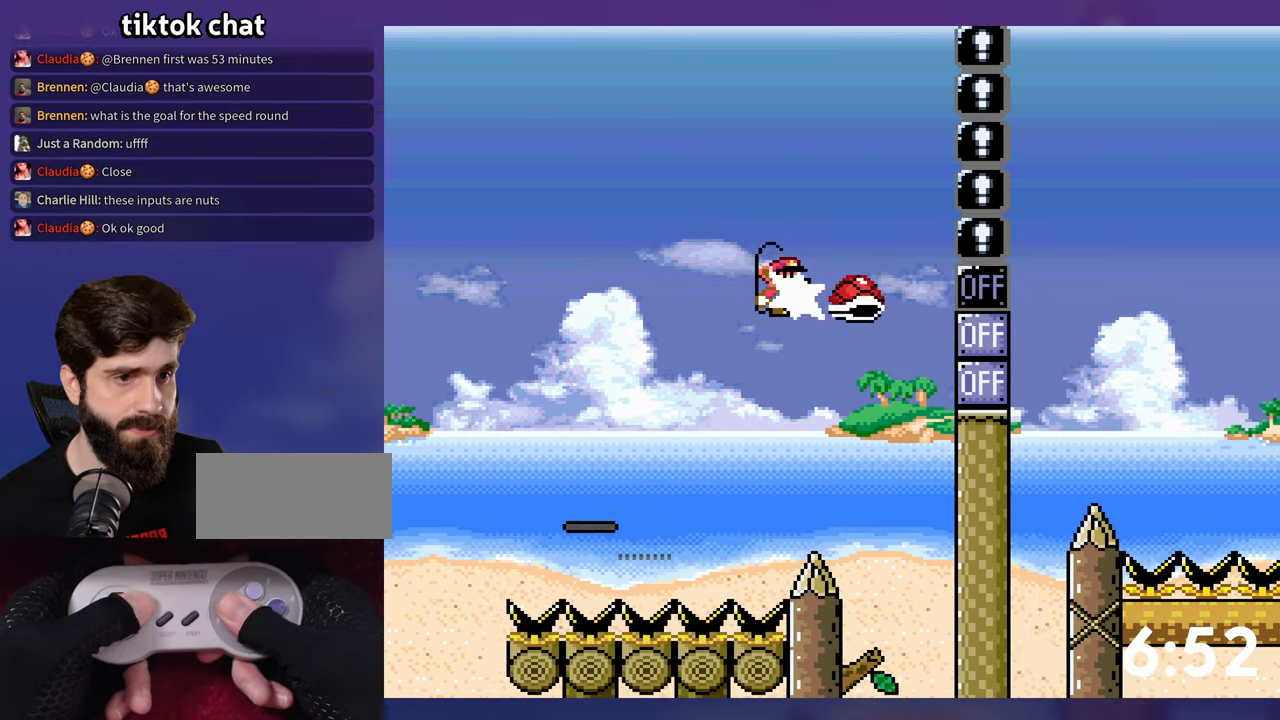
{"buttons": ["B", "DPAD_DOWN"], "events": [[217, "DPAD_LEFT", "down"], [250, "DPAD_LEFT", "up"], [467, "DPAD_DOWN", "down"]]}
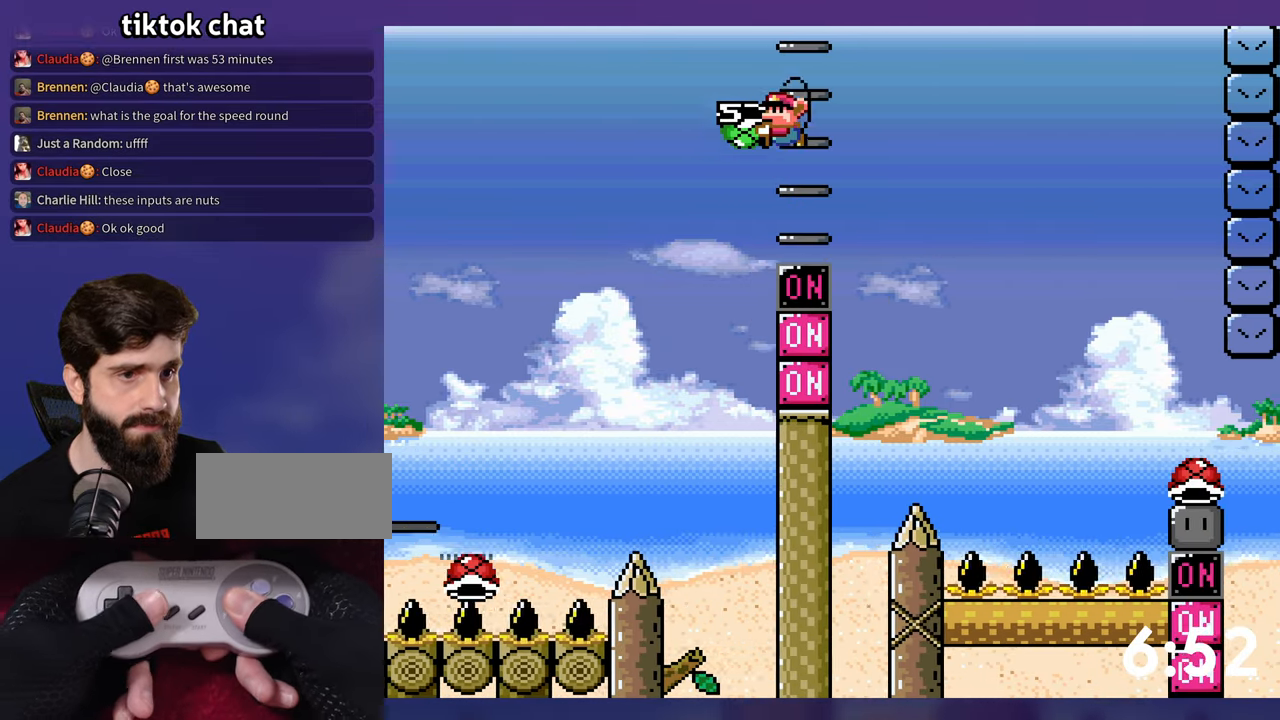
{"buttons": ["B", "DPAD_LEFT"], "events": [[267, "DPAD_DOWN", "up"], [417, "DPAD_LEFT", "down"]]}
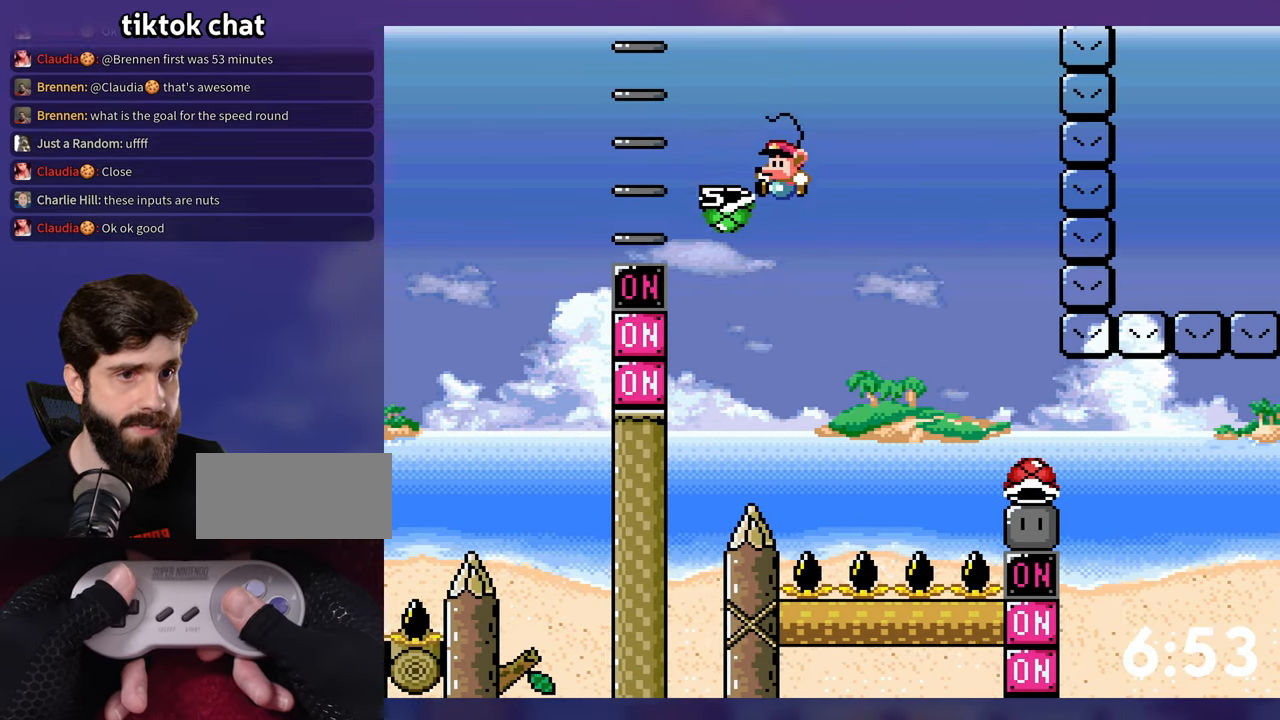
{"buttons": ["B"], "events": [[100, "DPAD_LEFT", "up"]]}